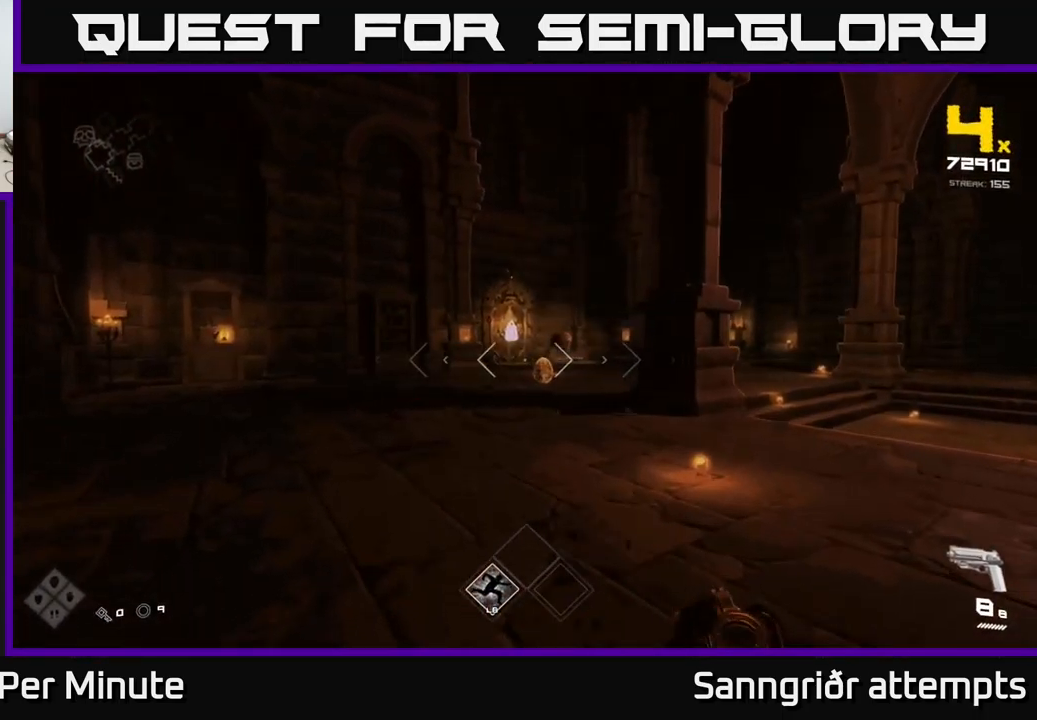
Gameplay with a controller (Xbox layout); each line is a JSON object with the inputs held at the frame after it. "events" lists button and stick changes between this image and that frame as [ms after this image, input, new state], when the widget could be followed in between.
{"buttons": [], "left_stick": "up", "right_stick": "center", "events": [[134, "R2", "down"], [184, "R2", "up"], [434, "right_stick", "down-right"], [451, "R2", "down"], [484, "right_stick", "center"], [501, "R2", "up"]]}
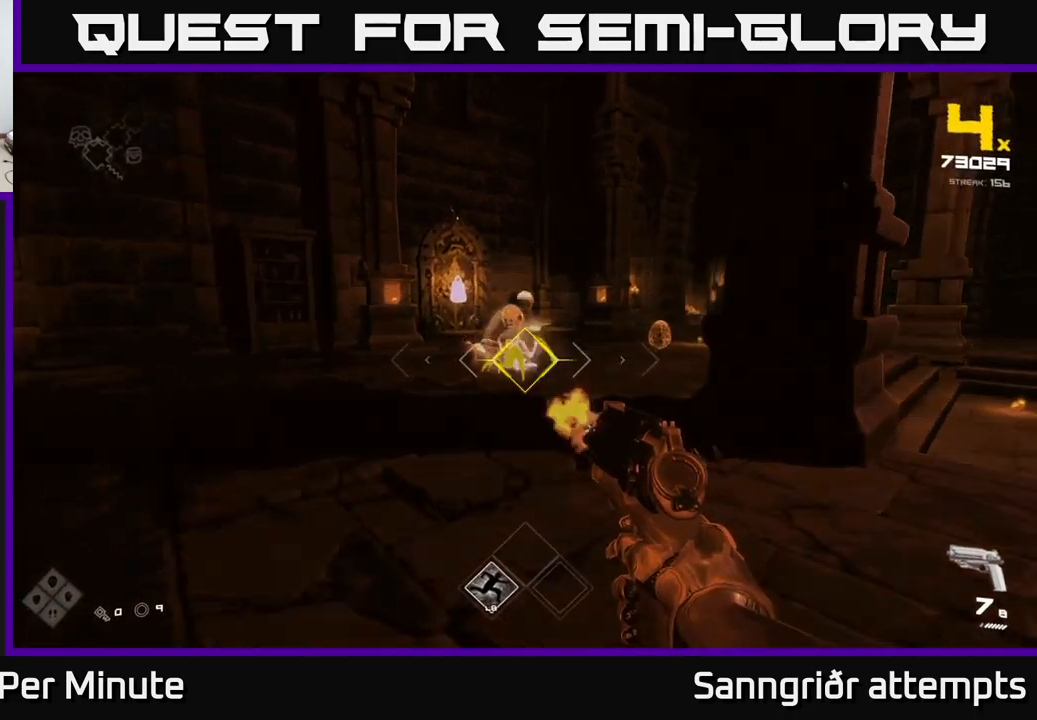
{"buttons": [], "left_stick": "up-left", "right_stick": "center", "events": [[200, "right_stick", "right"], [216, "left_stick", "up-left"], [433, "right_stick", "center"]]}
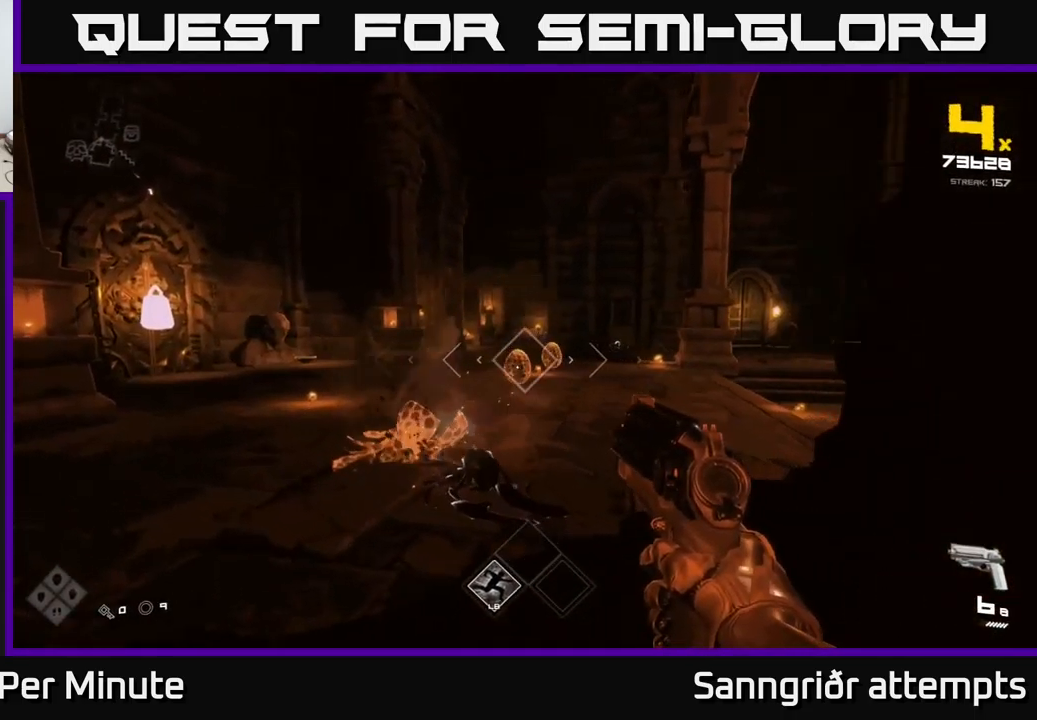
{"buttons": ["R2"], "left_stick": "left", "right_stick": "center", "events": [[150, "R2", "down"], [250, "R2", "up"], [283, "left_stick", "center"], [450, "R2", "down"], [483, "left_stick", "left"]]}
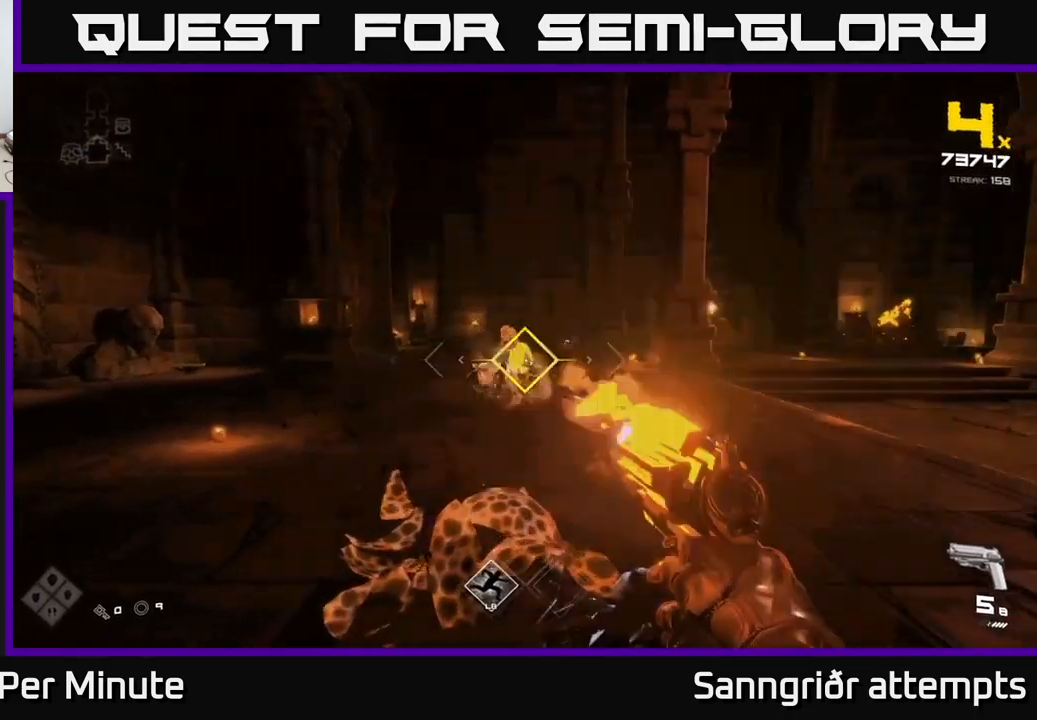
{"buttons": [], "left_stick": "down", "right_stick": "center", "events": [[50, "R2", "up"], [66, "left_stick", "center"], [250, "left_stick", "up"], [300, "R2", "down"], [400, "R2", "up"], [416, "left_stick", "center"], [500, "left_stick", "down"]]}
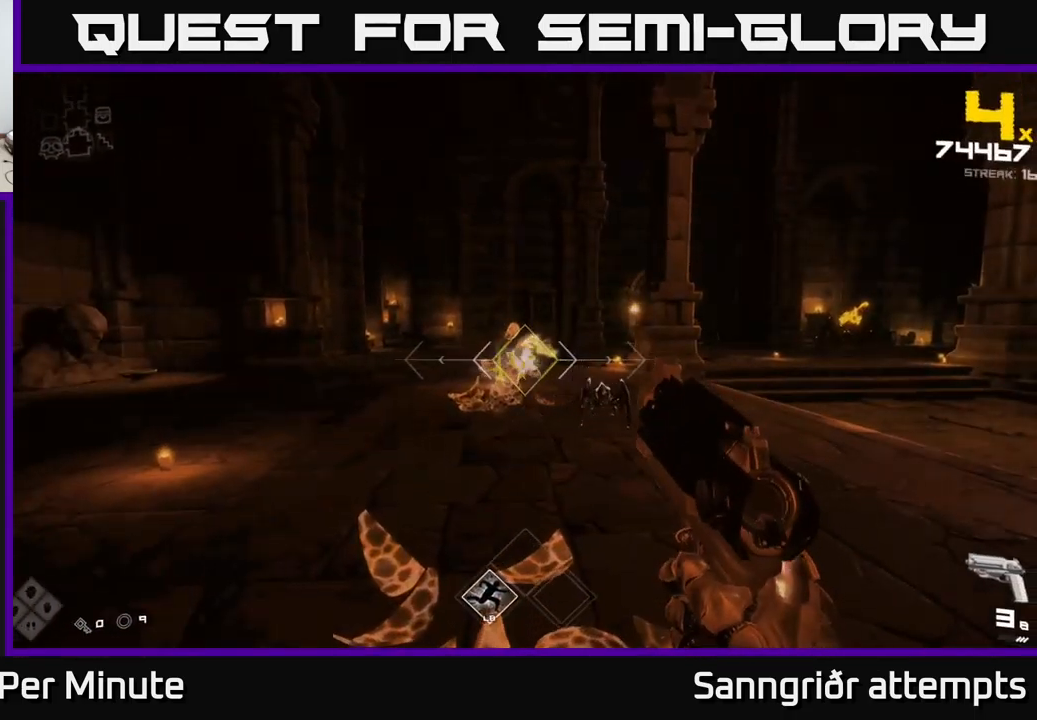
{"buttons": ["R2"], "left_stick": "left", "right_stick": "right", "events": [[83, "right_stick", "right"], [133, "R2", "down"], [133, "left_stick", "left"], [150, "right_stick", "center"], [250, "R2", "up"], [316, "left_stick", "center"], [350, "right_stick", "right"], [433, "left_stick", "left"], [500, "R2", "down"]]}
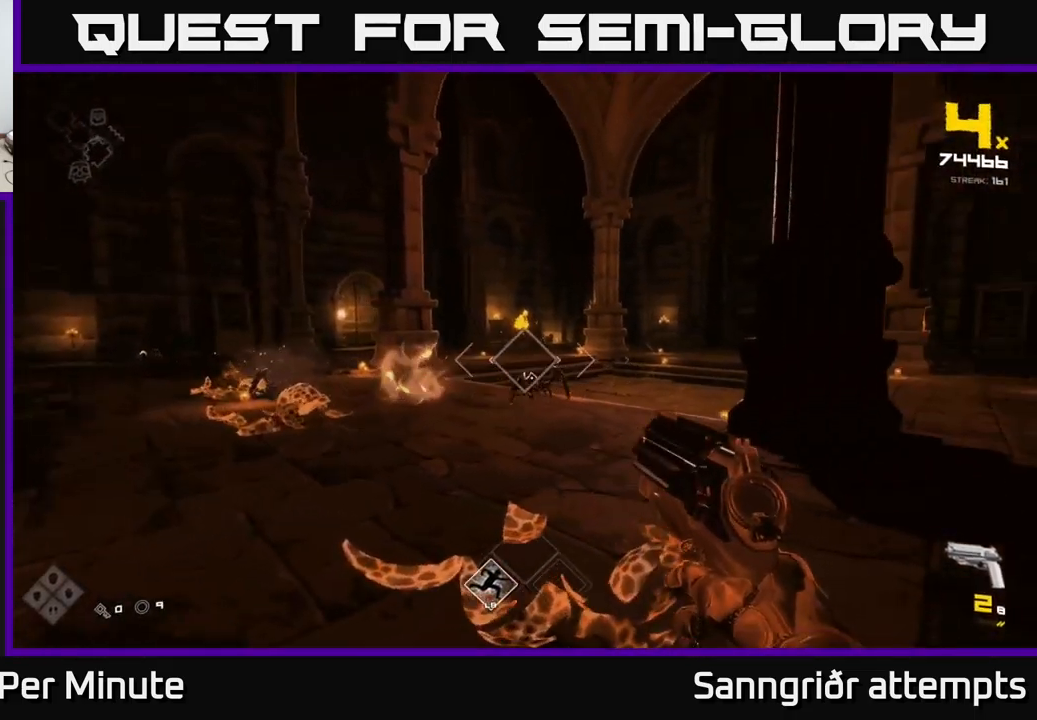
{"buttons": [], "left_stick": "left", "right_stick": "center", "events": [[33, "right_stick", "center"], [83, "R2", "up"], [116, "left_stick", "center"], [200, "left_stick", "left"], [333, "right_stick", "right"], [366, "left_stick", "center"], [400, "R2", "down"], [466, "R2", "up"], [466, "left_stick", "left"], [483, "right_stick", "center"]]}
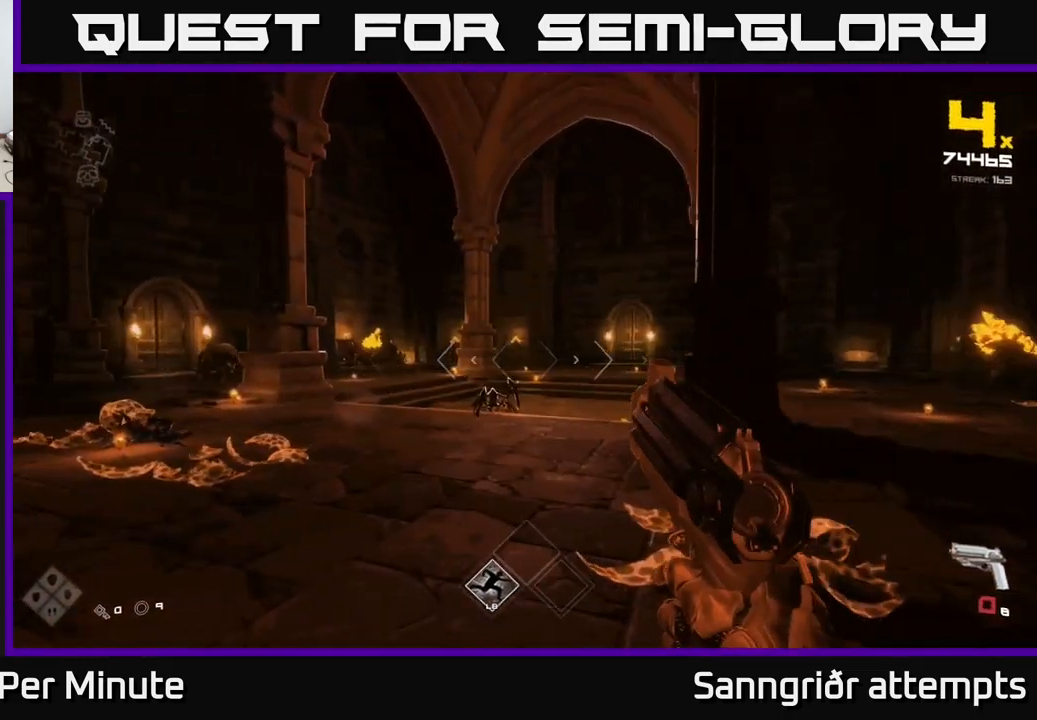
{"buttons": [], "left_stick": "down-left", "right_stick": "center", "events": [[66, "left_stick", "center"], [233, "R2", "down"], [233, "left_stick", "left"], [283, "left_stick", "center"], [333, "R2", "up"], [433, "left_stick", "down-left"]]}
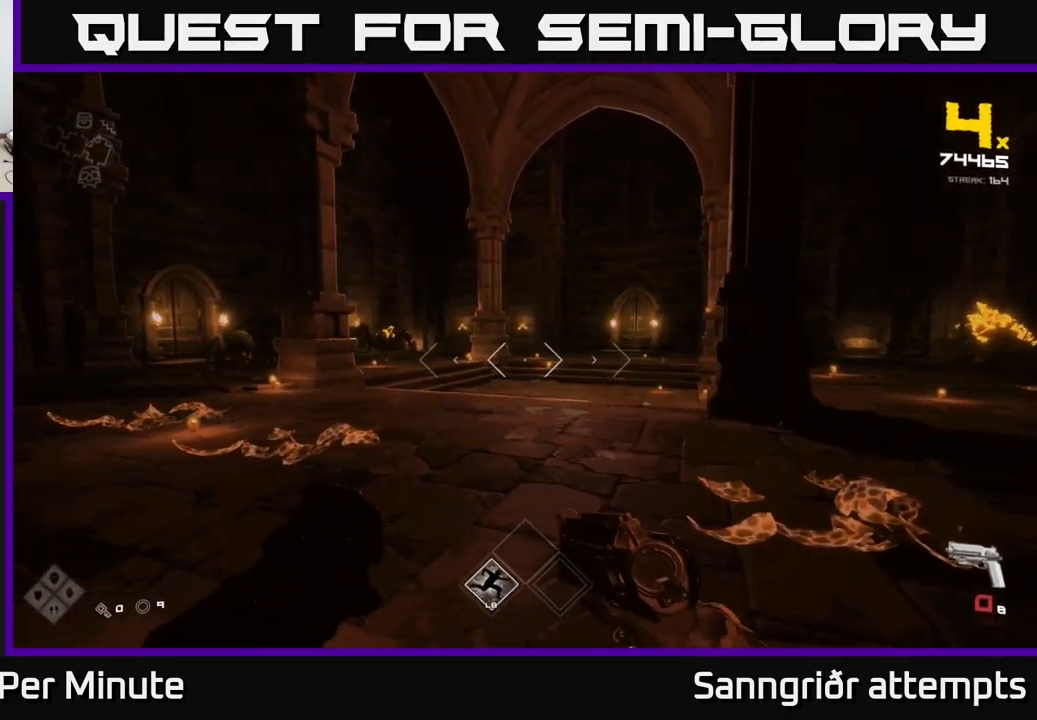
{"buttons": [], "left_stick": "down-left", "right_stick": "center", "events": [[16, "R2", "down"], [100, "left_stick", "center"], [133, "R2", "up"], [300, "left_stick", "up-left"], [333, "R2", "down"], [433, "R2", "up"], [500, "left_stick", "down-left"]]}
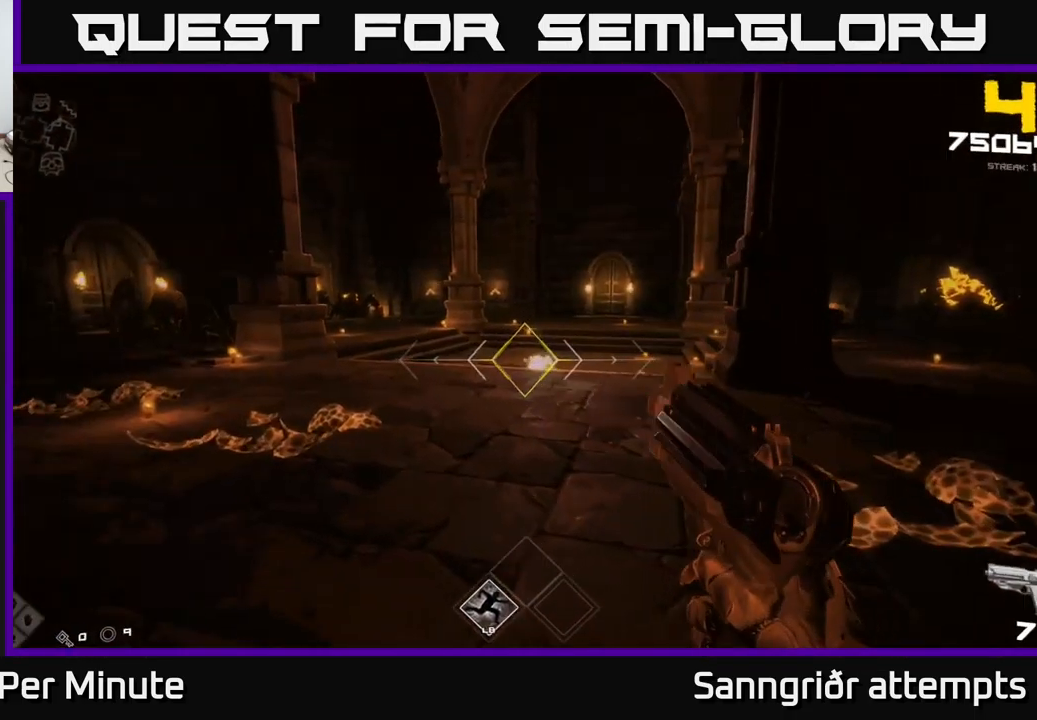
{"buttons": [], "left_stick": "center", "right_stick": "left", "events": [[250, "right_stick", "left"], [400, "left_stick", "center"]]}
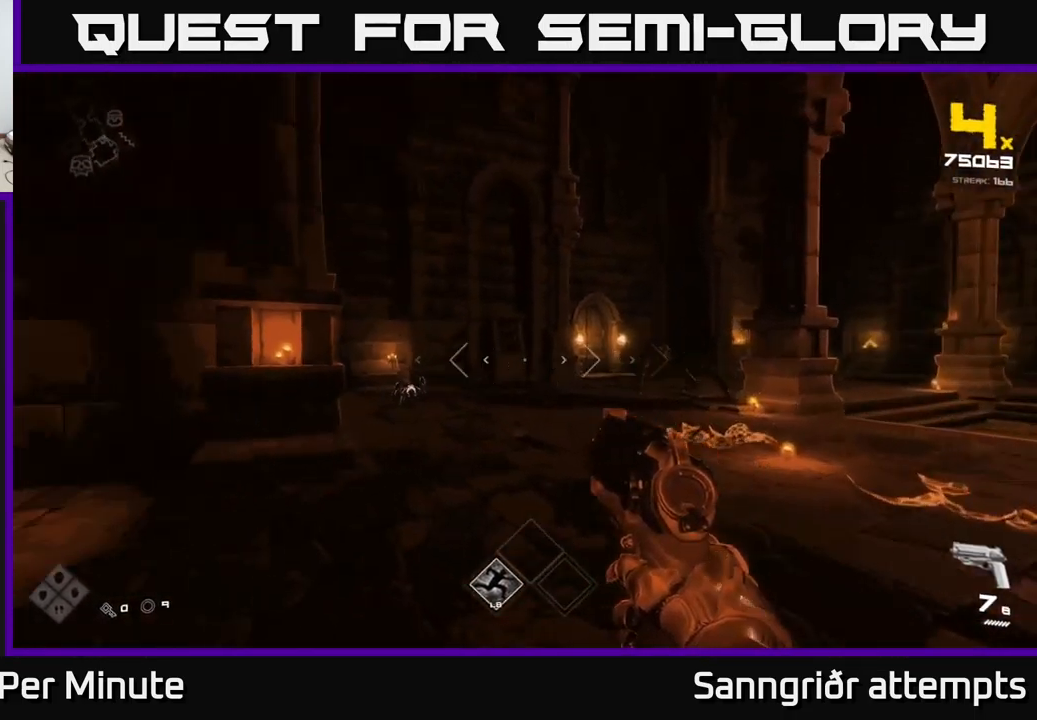
{"buttons": [], "left_stick": "up-left", "right_stick": "center", "events": [[16, "left_stick", "up"], [33, "right_stick", "center"], [50, "R2", "down"], [166, "R2", "up"], [216, "left_stick", "center"], [250, "right_stick", "down-left"], [350, "R2", "down"], [400, "left_stick", "up-left"], [400, "right_stick", "center"], [433, "R2", "up"]]}
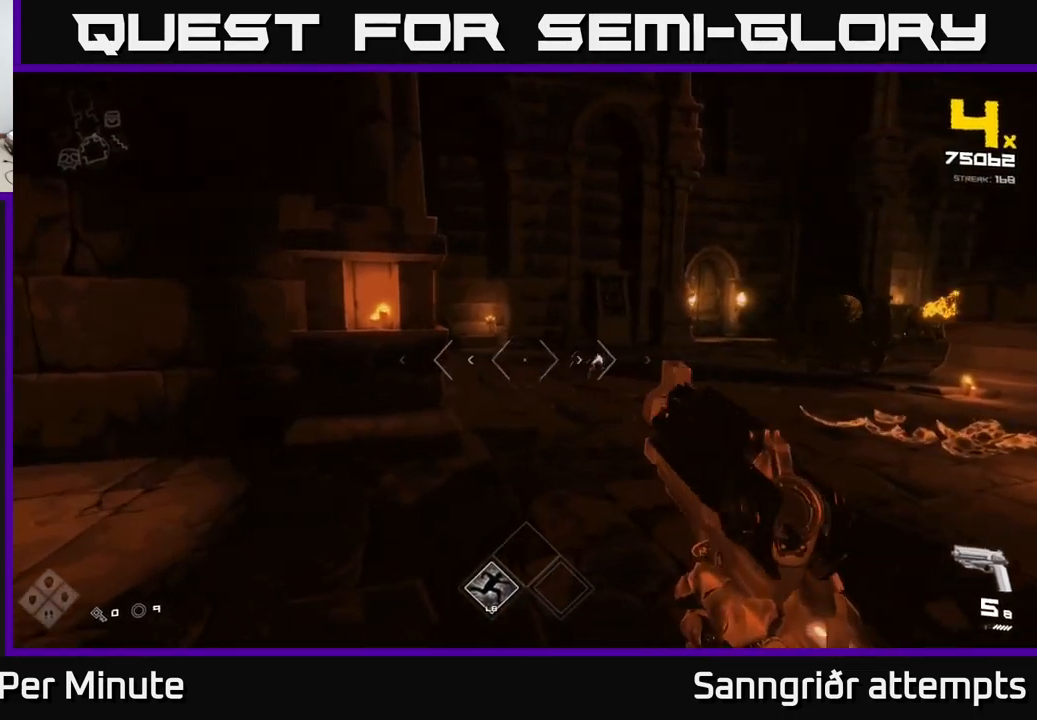
{"buttons": [], "left_stick": "up-left", "right_stick": "right", "events": [[16, "left_stick", "up"], [83, "right_stick", "right"], [166, "R2", "down"], [233, "right_stick", "center"], [283, "R2", "up"], [417, "right_stick", "right"], [450, "left_stick", "up-left"]]}
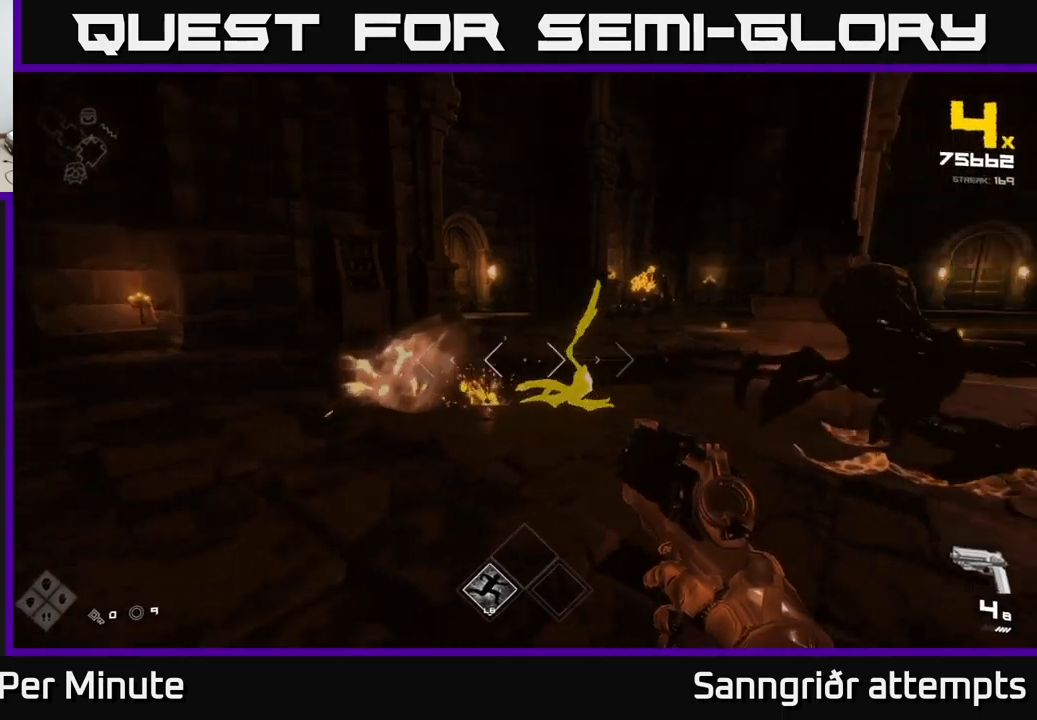
{"buttons": ["R1"], "left_stick": "up-left", "right_stick": "center", "events": [[133, "R2", "down"], [200, "R2", "up"], [233, "left_stick", "left"], [233, "right_stick", "center"], [333, "left_stick", "up-left"], [433, "R1", "down"]]}
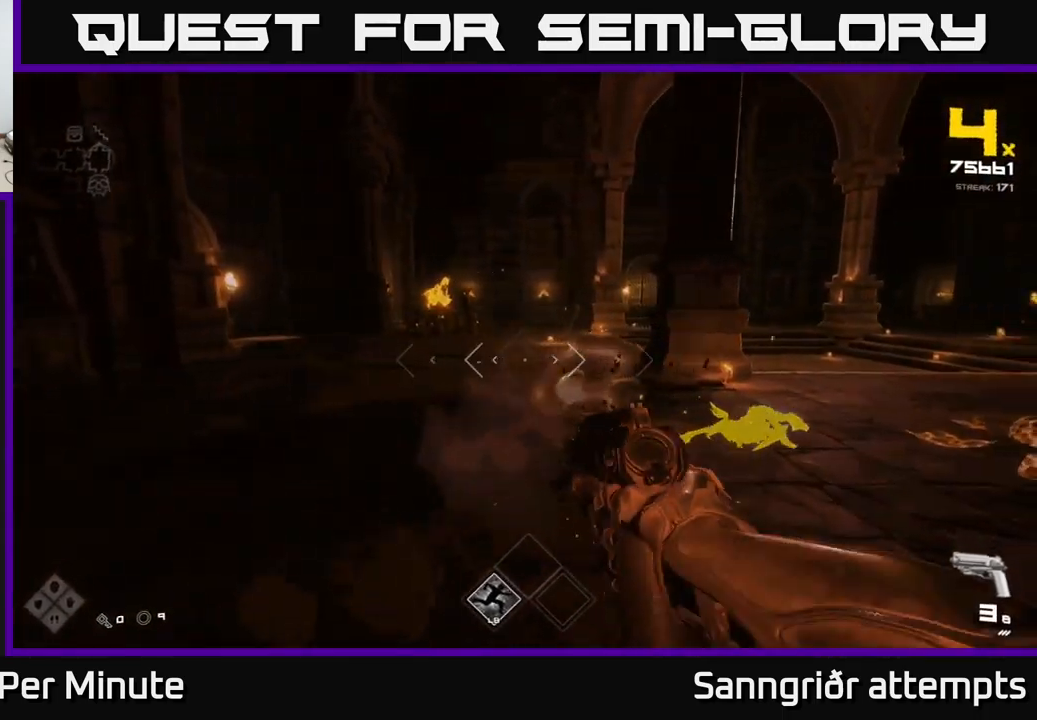
{"buttons": ["R2"], "left_stick": "up", "right_stick": "center", "events": [[33, "left_stick", "center"], [50, "R1", "up"], [150, "left_stick", "up-left"], [233, "R1", "down"], [317, "R1", "up"], [350, "right_stick", "up-left"], [467, "left_stick", "up"], [467, "right_stick", "center"], [500, "R2", "down"]]}
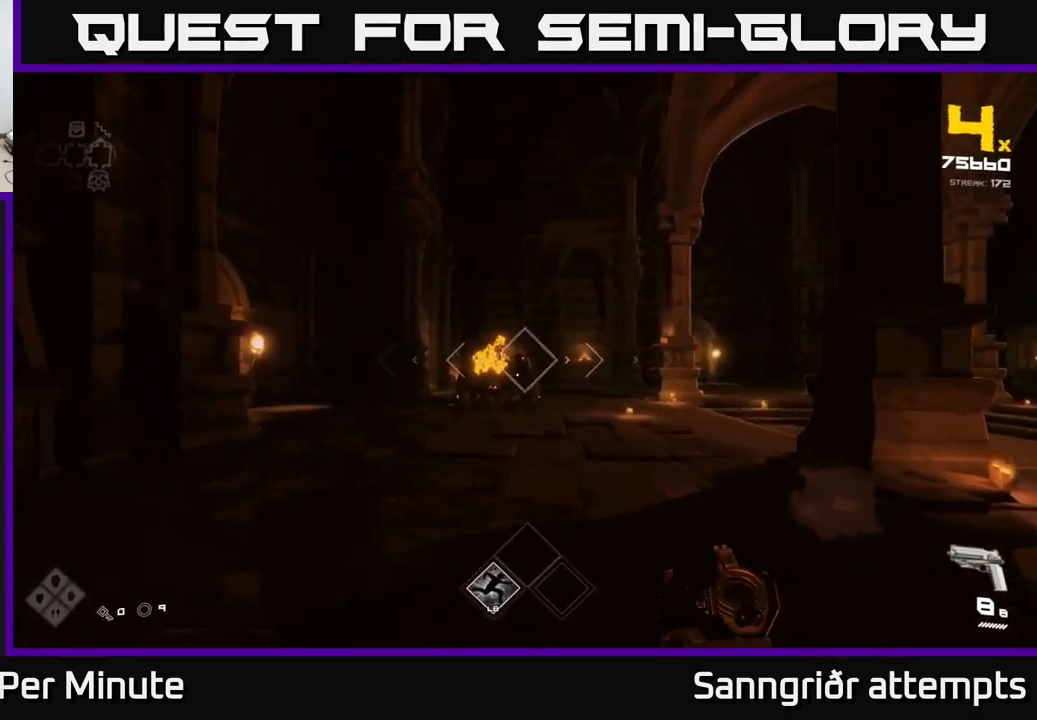
{"buttons": [], "left_stick": "up", "right_stick": "center", "events": [[100, "R2", "up"], [400, "R2", "down"], [483, "R2", "up"]]}
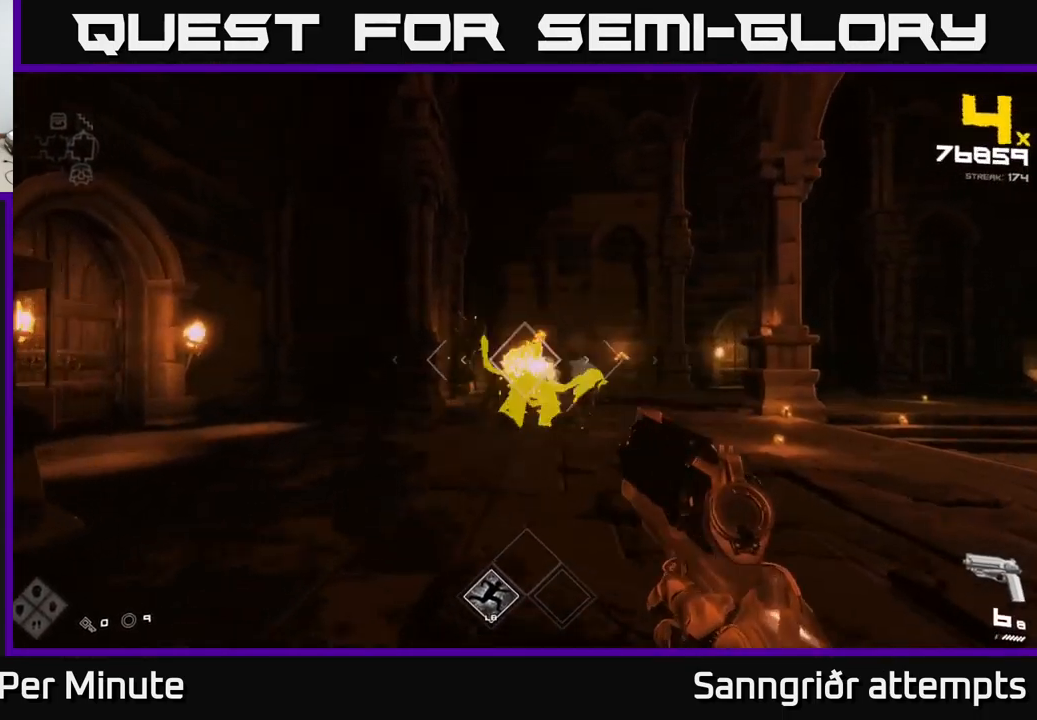
{"buttons": [], "left_stick": "up", "right_stick": "center", "events": [[250, "R2", "down"], [333, "R2", "up"], [333, "left_stick", "center"], [500, "left_stick", "up"]]}
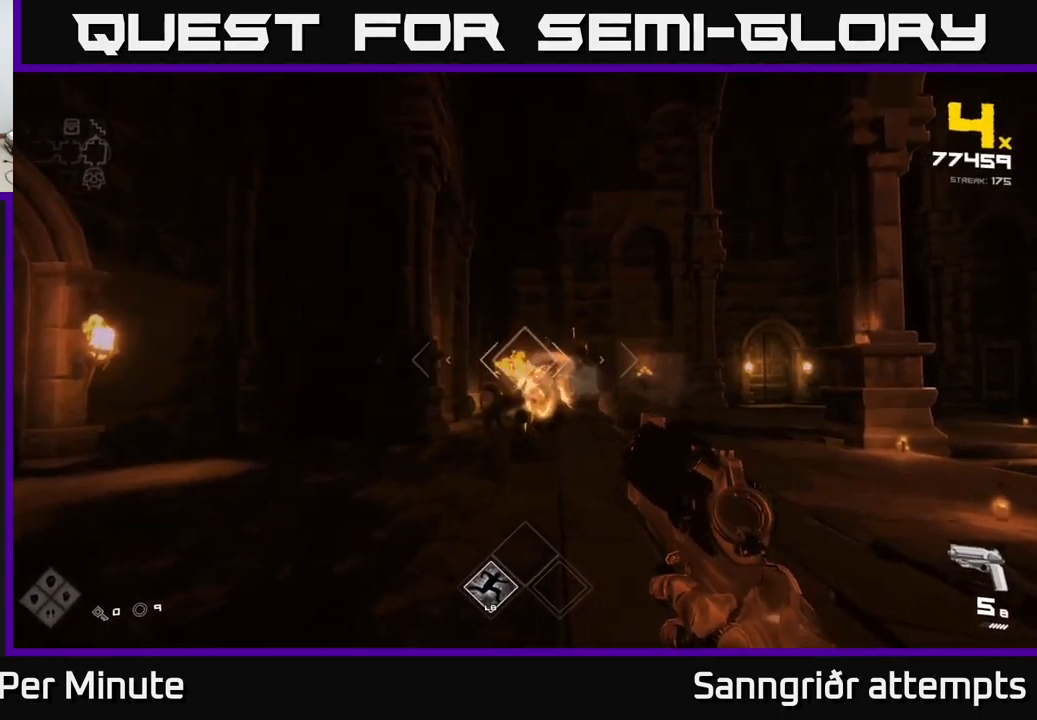
{"buttons": ["R2"], "left_stick": "up", "right_stick": "center", "events": [[33, "right_stick", "up"], [100, "R2", "down"], [100, "right_stick", "center"], [183, "R2", "up"], [433, "R2", "down"]]}
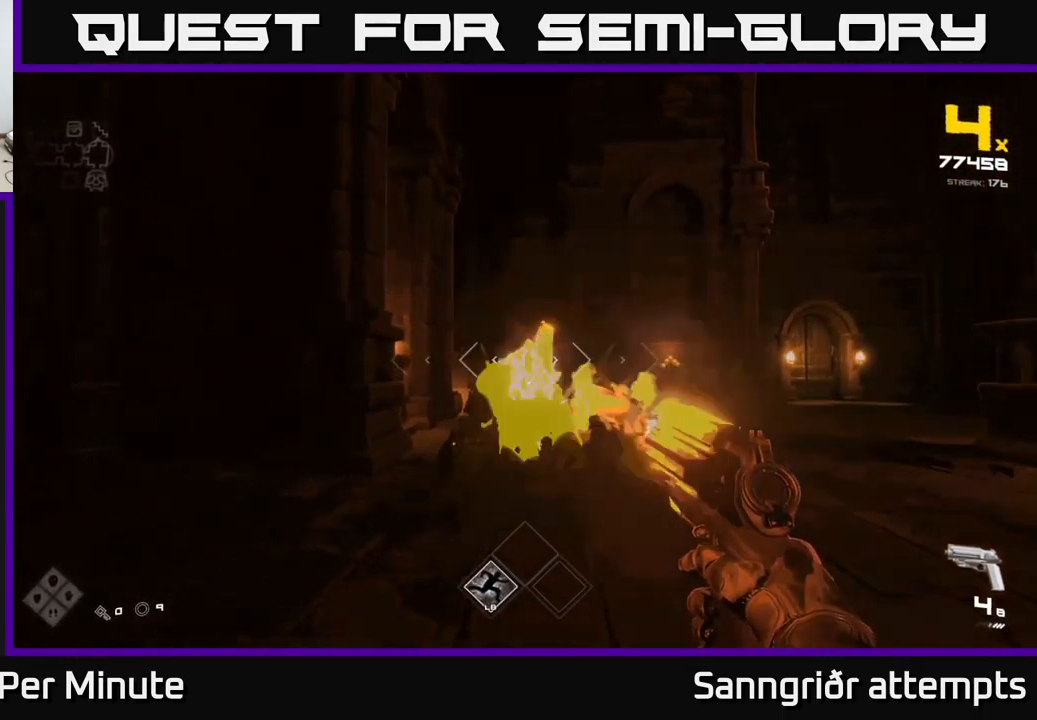
{"buttons": [], "left_stick": "center", "right_stick": "center", "events": [[33, "R2", "up"], [133, "left_stick", "center"], [267, "R2", "down"], [267, "left_stick", "up"], [400, "R2", "up"], [450, "left_stick", "center"]]}
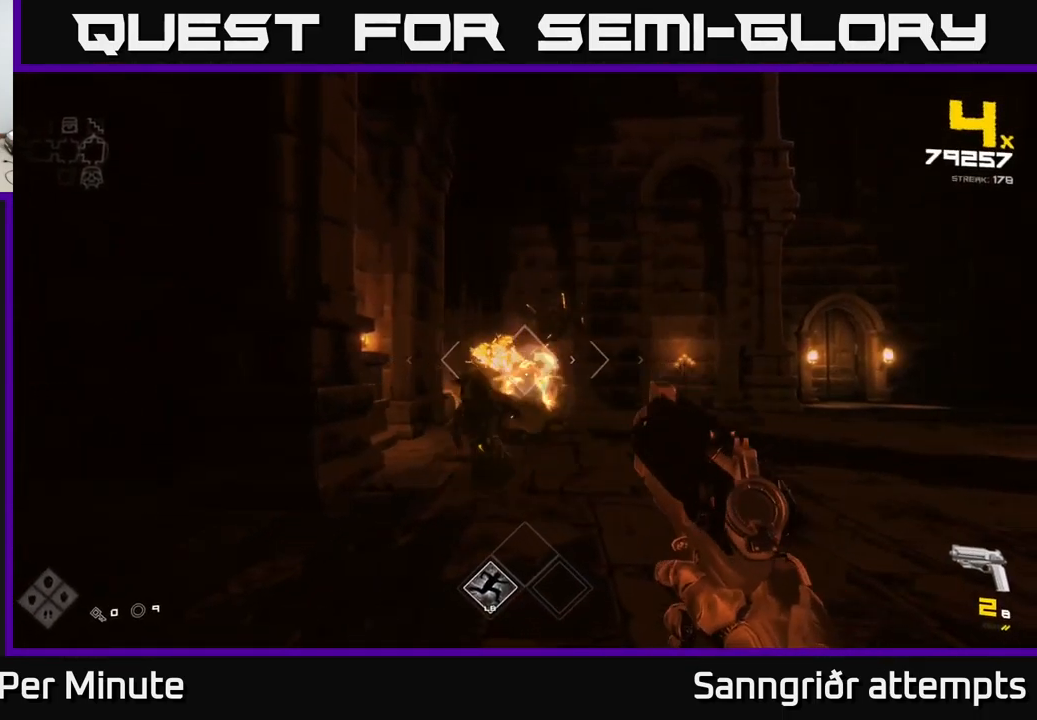
{"buttons": ["R2"], "left_stick": "up", "right_stick": "center", "events": [[33, "left_stick", "up"], [133, "R2", "down"], [233, "R2", "up"], [267, "left_stick", "center"], [433, "left_stick", "up"], [483, "R2", "down"]]}
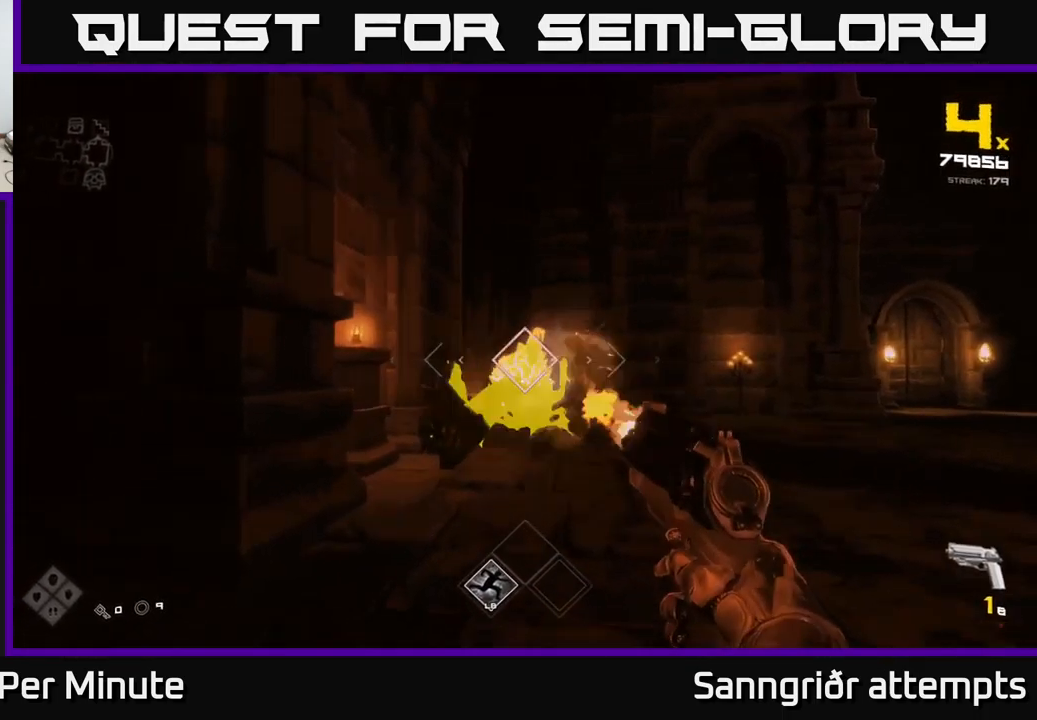
{"buttons": [], "left_stick": "up-right", "right_stick": "right", "events": [[100, "R2", "up"], [117, "left_stick", "up-right"], [283, "right_stick", "right"], [367, "R2", "down"], [483, "R2", "up"]]}
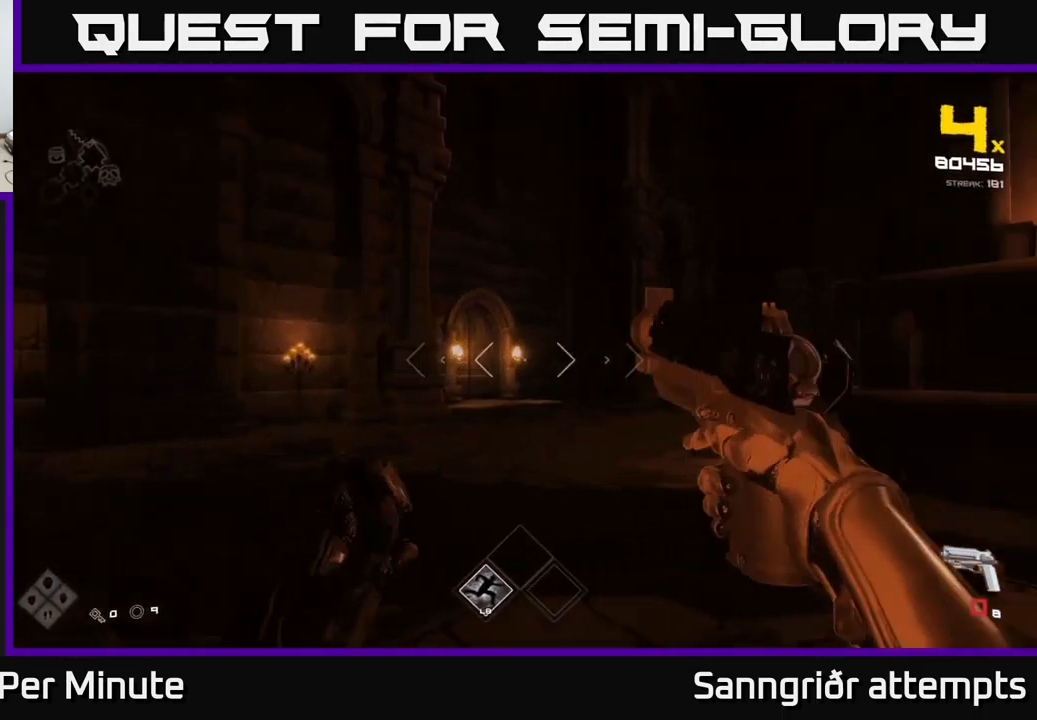
{"buttons": [], "left_stick": "up-left", "right_stick": "center", "events": [[33, "left_stick", "up"], [150, "left_stick", "up-left"], [200, "R2", "down"], [267, "R2", "up"], [333, "right_stick", "center"]]}
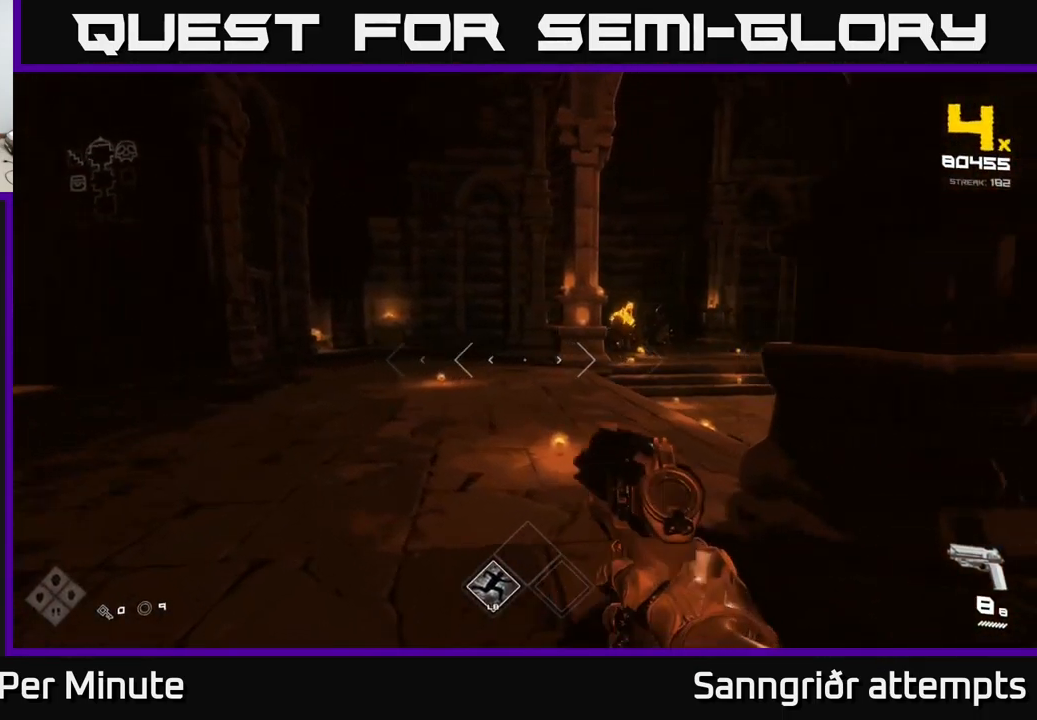
{"buttons": [], "left_stick": "up-left", "right_stick": "center", "events": [[17, "right_stick", "right"], [67, "L1", "down"], [183, "L1", "up"], [200, "right_stick", "center"], [350, "R2", "down"], [433, "R2", "up"]]}
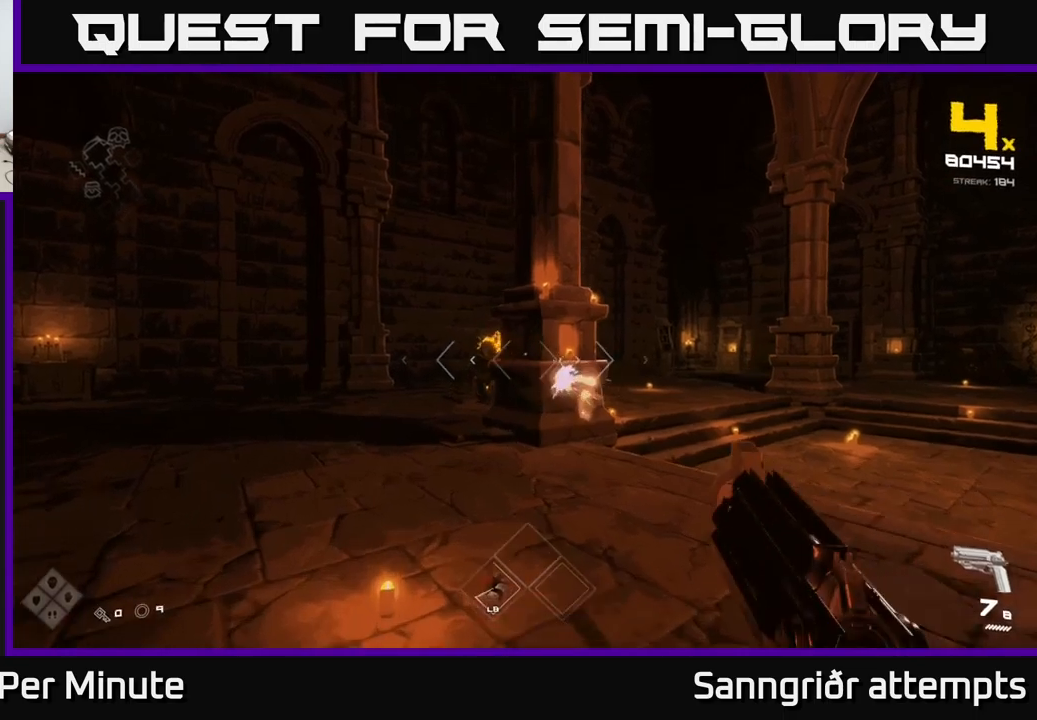
{"buttons": [], "left_stick": "up-left", "right_stick": "center", "events": [[217, "R2", "down"], [234, "left_stick", "up"], [300, "R2", "up"], [450, "left_stick", "up-left"]]}
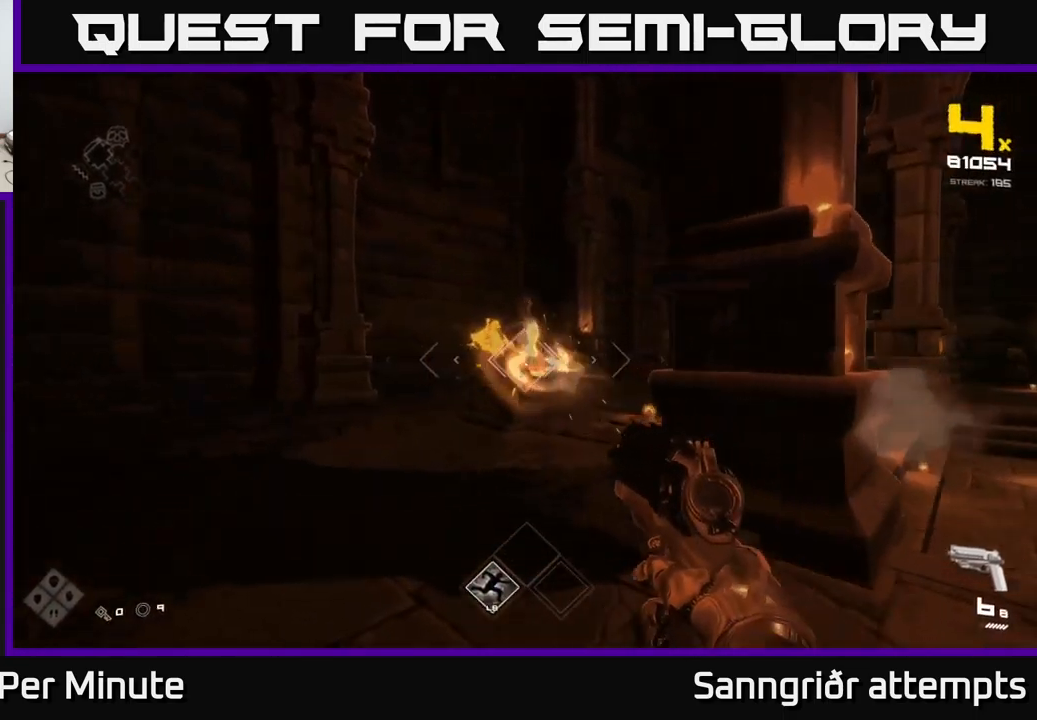
{"buttons": [], "left_stick": "up-left", "right_stick": "center", "events": [[17, "R2", "down"], [117, "R2", "up"], [167, "left_stick", "center"], [334, "R2", "down"], [350, "left_stick", "up-left"], [434, "R2", "up"]]}
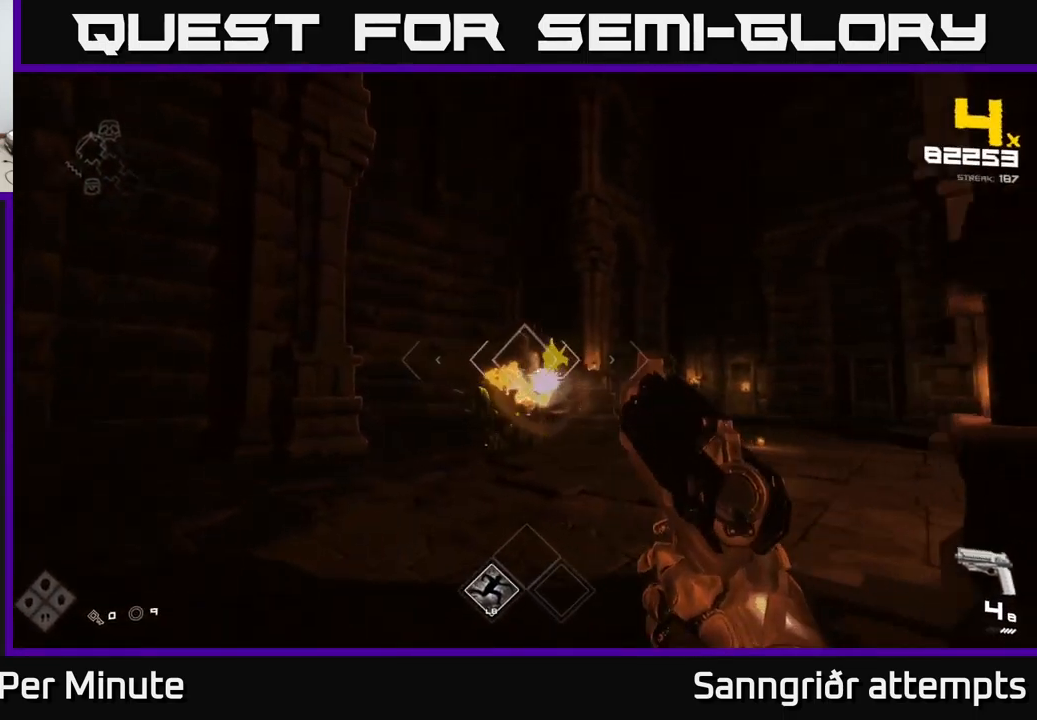
{"buttons": [], "left_stick": "up", "right_stick": "center", "events": [[184, "left_stick", "center"], [217, "R2", "down"], [234, "left_stick", "up"], [267, "R2", "up"]]}
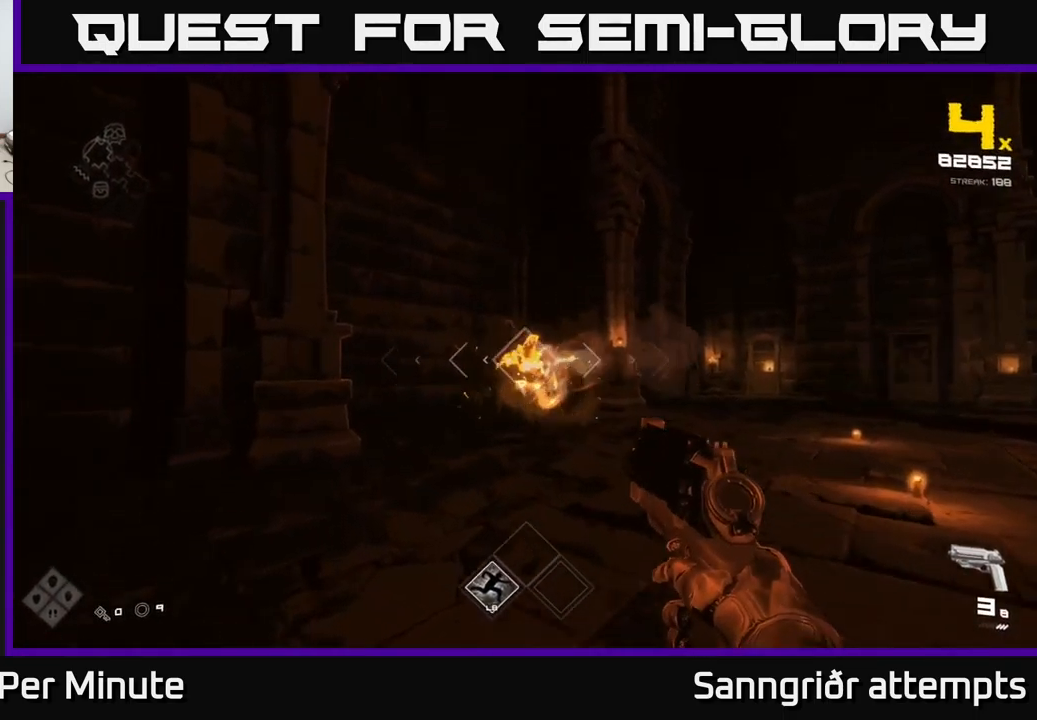
{"buttons": [], "left_stick": "up", "right_stick": "center", "events": [[50, "R2", "down"], [84, "left_stick", "center"], [134, "R2", "up"], [234, "left_stick", "up"], [400, "R2", "down"], [484, "R2", "up"]]}
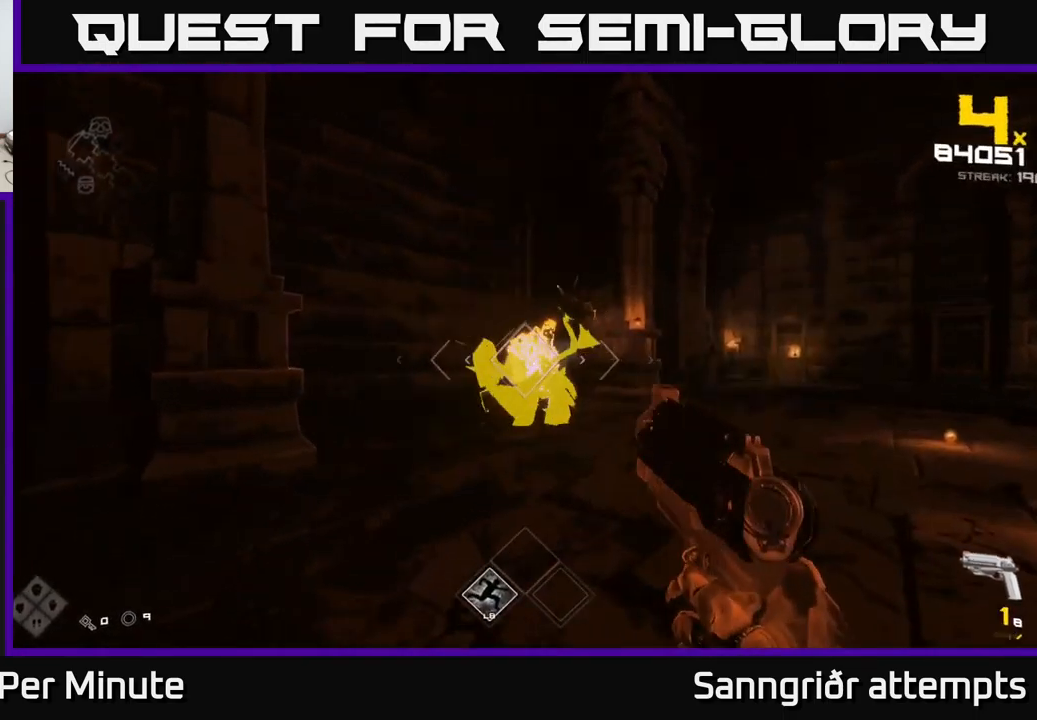
{"buttons": [], "left_stick": "up-right", "right_stick": "center", "events": [[84, "left_stick", "center"], [200, "R2", "down"], [200, "left_stick", "up"], [317, "R2", "up"], [417, "left_stick", "up-right"]]}
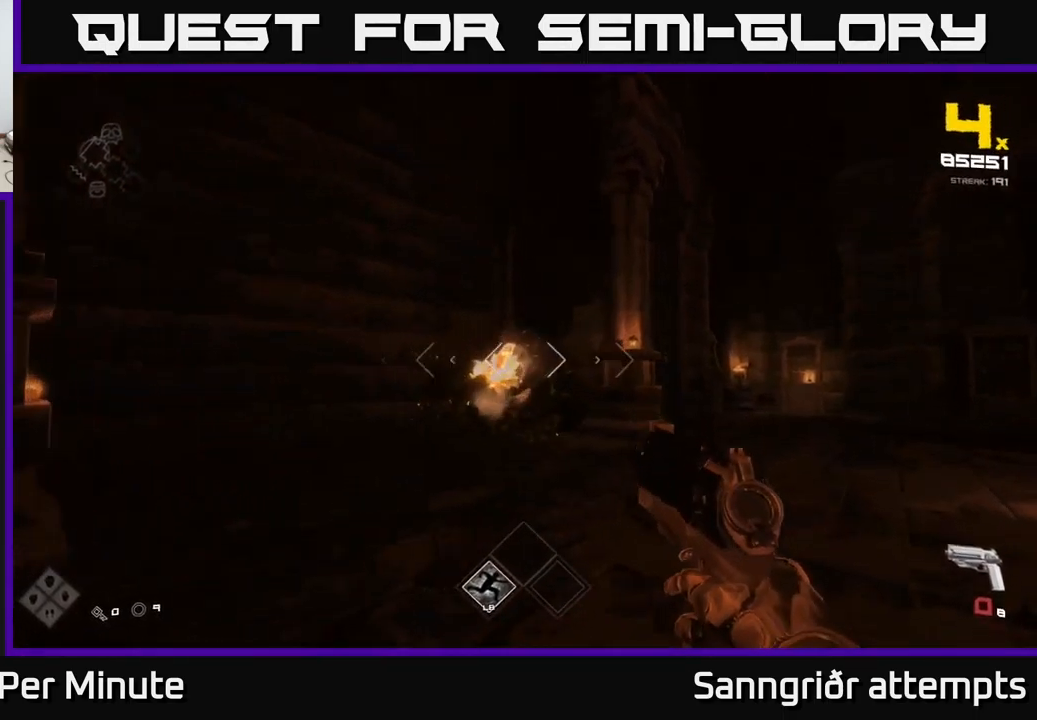
{"buttons": ["R2"], "left_stick": "up", "right_stick": "right", "events": [[84, "R2", "down"], [200, "R2", "up"], [300, "right_stick", "right"], [417, "R2", "down"], [484, "left_stick", "up"]]}
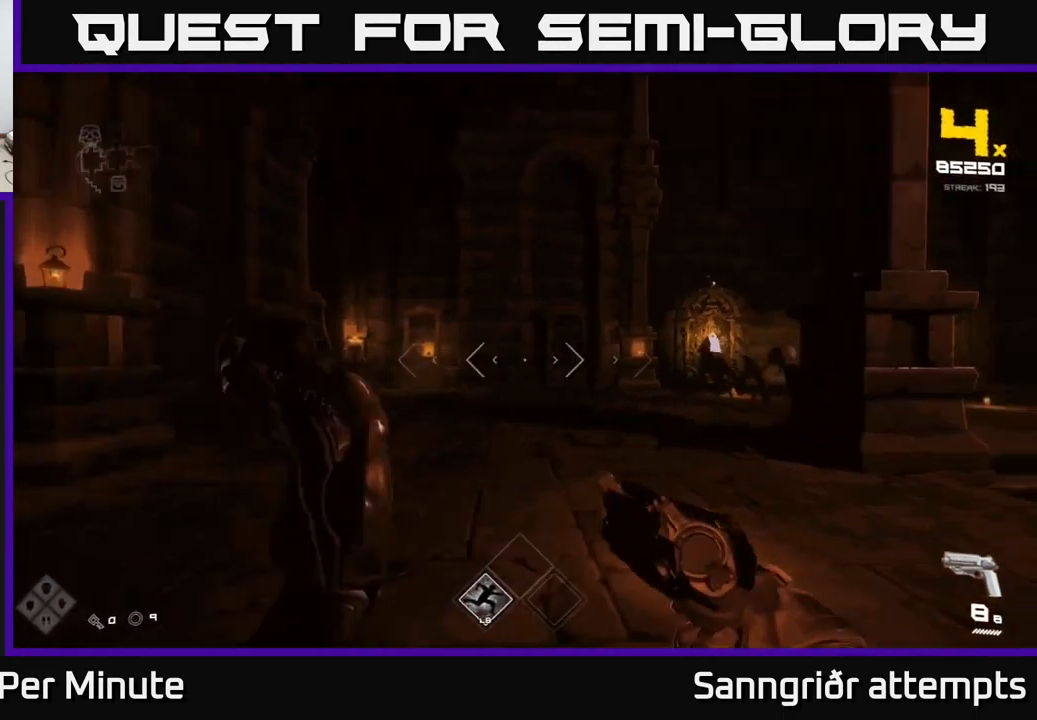
{"buttons": [], "left_stick": "up-left", "right_stick": "right", "events": [[67, "R2", "up"], [150, "left_stick", "up-left"], [300, "L1", "down"], [317, "right_stick", "center"], [417, "L1", "up"], [434, "right_stick", "right"]]}
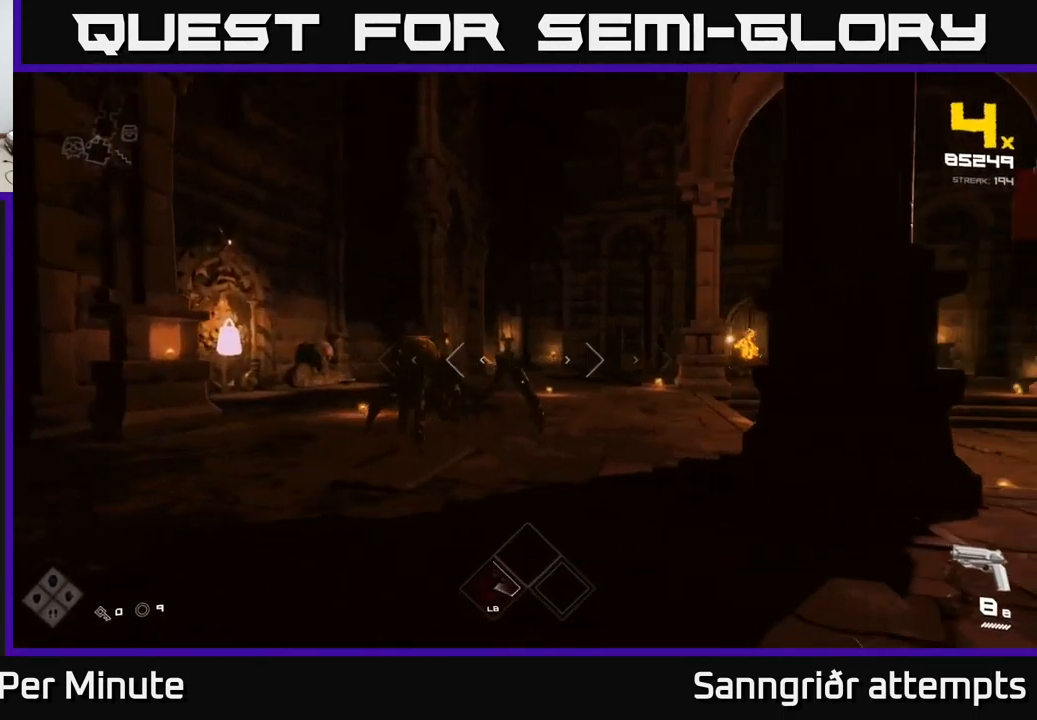
{"buttons": [], "left_stick": "left", "right_stick": "left", "events": [[117, "right_stick", "center"], [234, "left_stick", "down-left"], [300, "right_stick", "right"], [350, "left_stick", "center"], [400, "right_stick", "center"], [417, "left_stick", "left"], [484, "right_stick", "left"]]}
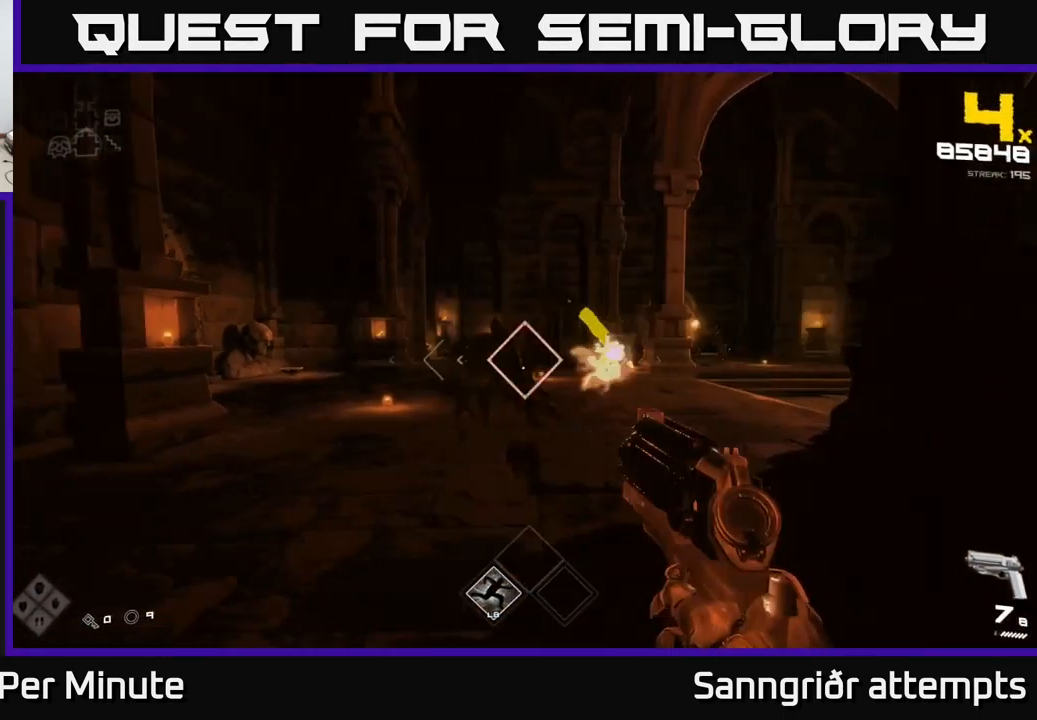
{"buttons": [], "left_stick": "up-left", "right_stick": "center", "events": [[17, "R2", "down"], [34, "left_stick", "center"], [34, "right_stick", "center"], [134, "R2", "up"], [184, "left_stick", "up"], [317, "R2", "down"], [384, "R2", "up"], [434, "left_stick", "up-left"]]}